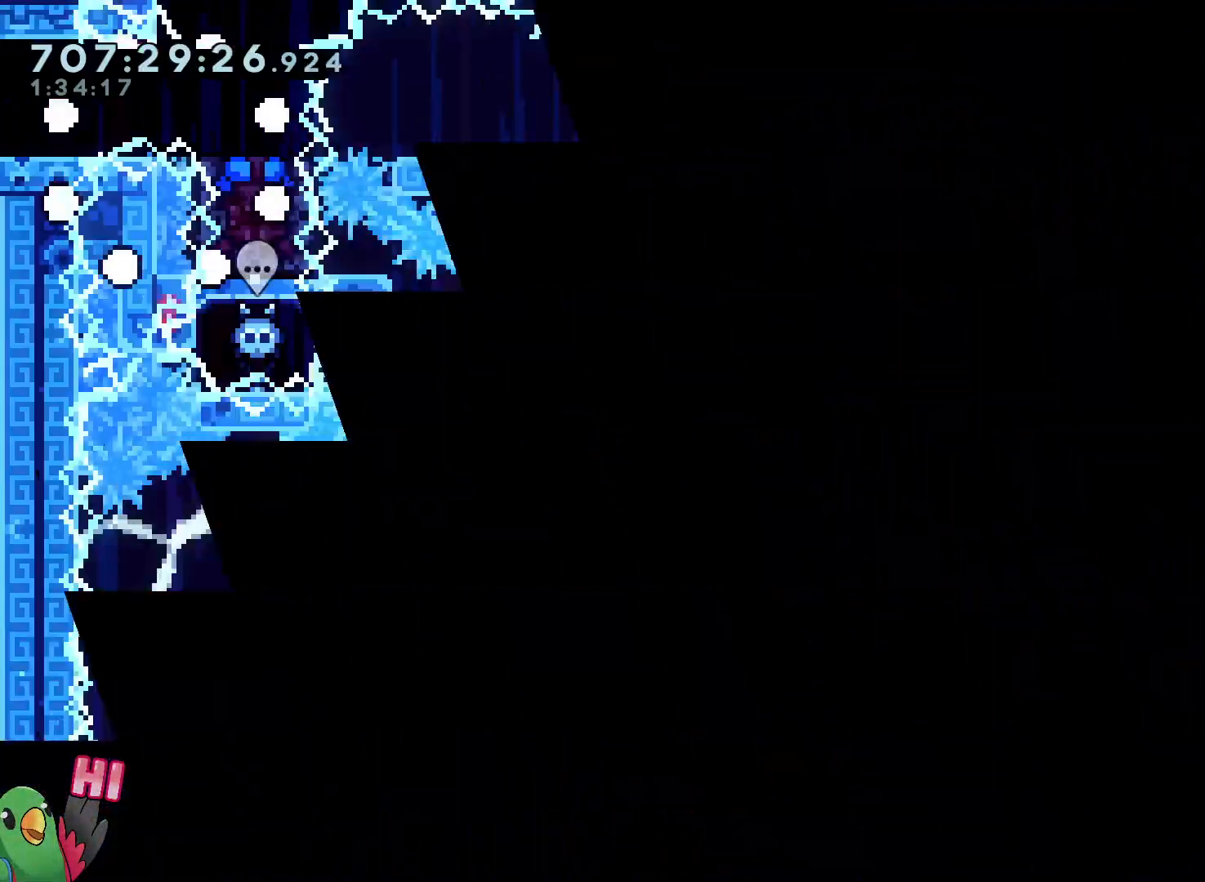
Gameplay with a controller (Nintendo layout); each line is a JSON object with the inputs held at the frame after it (dt_ms = milliseconds from this image to that frame). "events" lists button and stick changes between this image and that frame as [ms after this image, input, new state], when the widget could be followed in between. Not read: A B HOME L3 R3 SELECT START X.
{"dt_ms": 500, "buttons": [], "left_stick": "center", "right_stick": "center", "events": [[233, "R1", "up"]]}
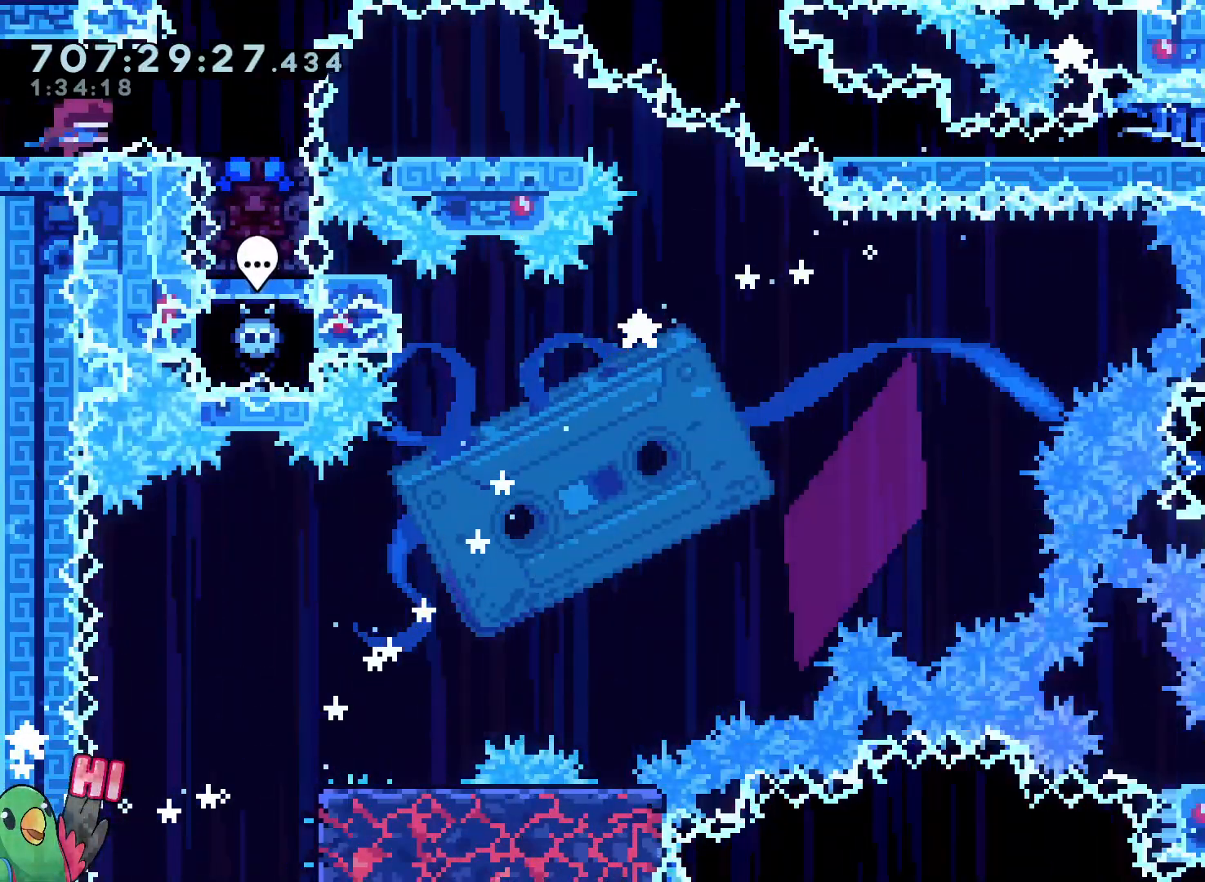
{"dt_ms": 500, "buttons": [], "left_stick": "down", "right_stick": "center", "events": [[17, "left_stick", "down-right"], [333, "left_stick", "down"], [367, "Y", "down"], [500, "Y", "up"]]}
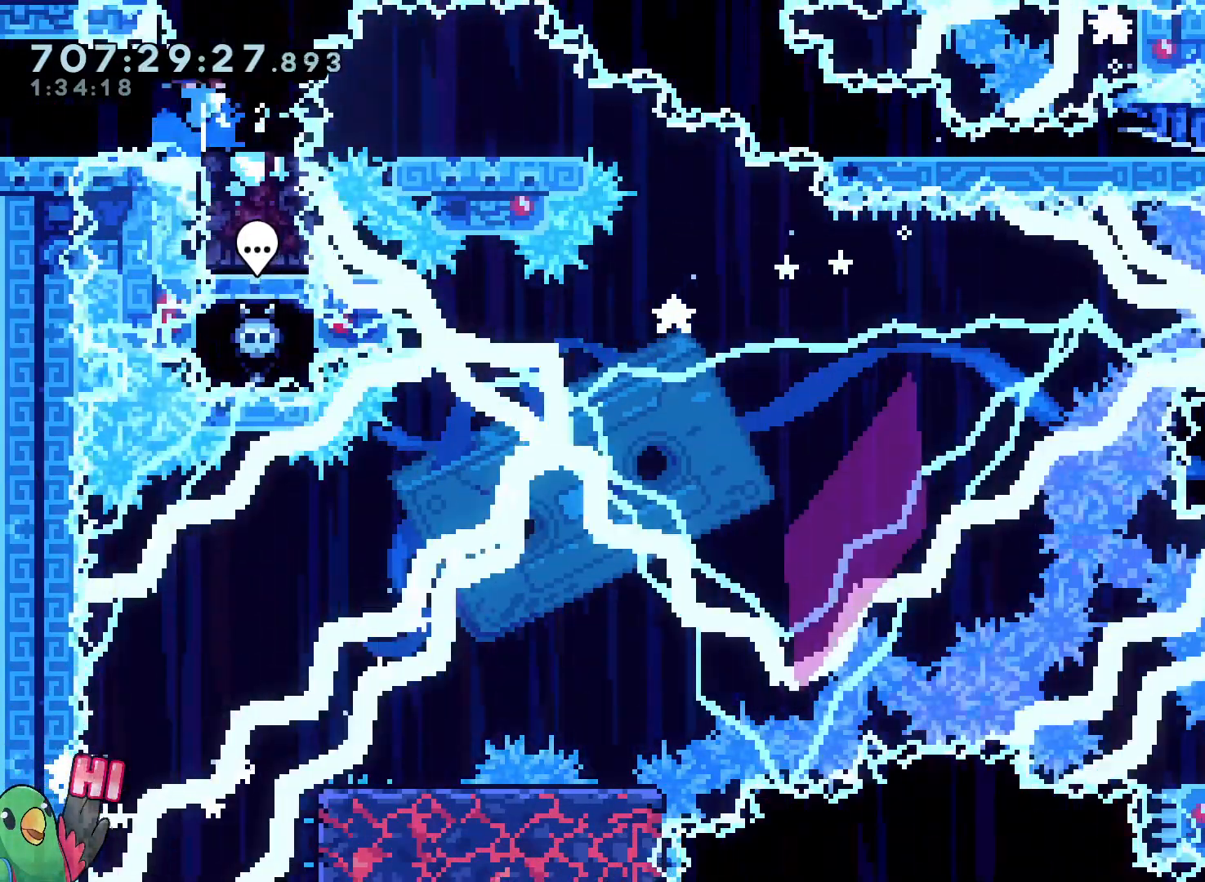
{"dt_ms": 500, "buttons": ["L2"], "left_stick": "center", "right_stick": "center", "events": [[100, "left_stick", "center"], [200, "L2", "down"]]}
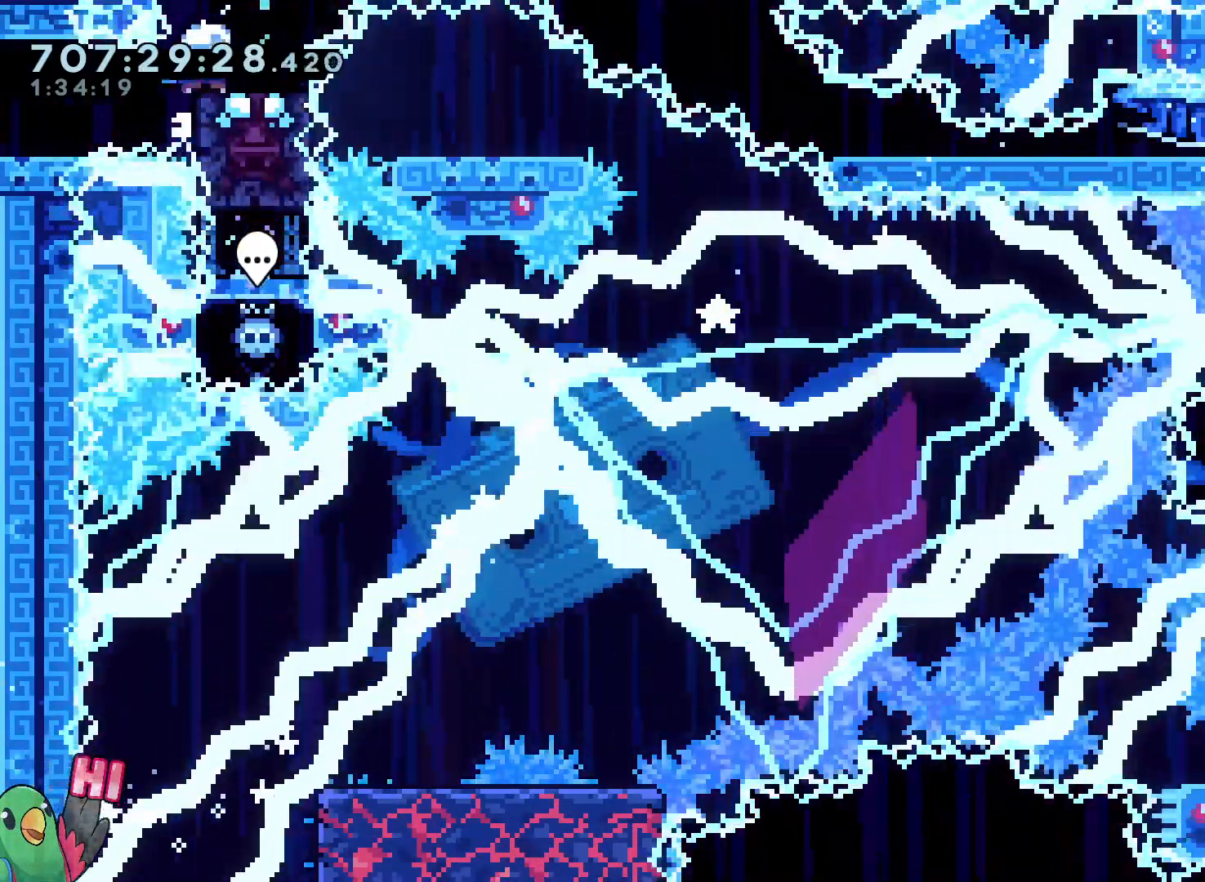
{"dt_ms": 500, "buttons": ["L2"], "left_stick": "down-right", "right_stick": "center", "events": [[67, "left_stick", "down-right"], [83, "Y", "down"], [167, "Y", "up"], [333, "Y", "down"], [483, "Y", "up"]]}
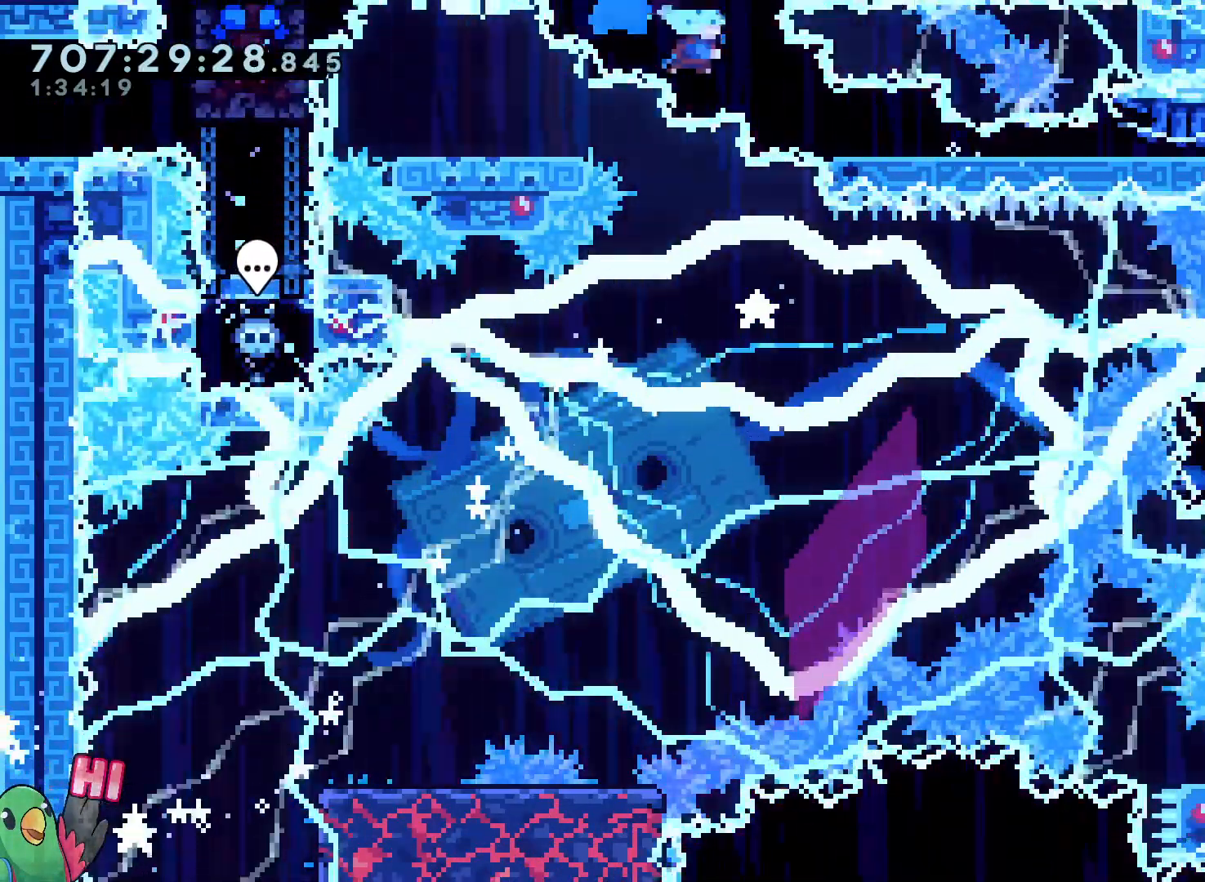
{"dt_ms": 1000, "buttons": [], "left_stick": "down-right", "right_stick": "center"}
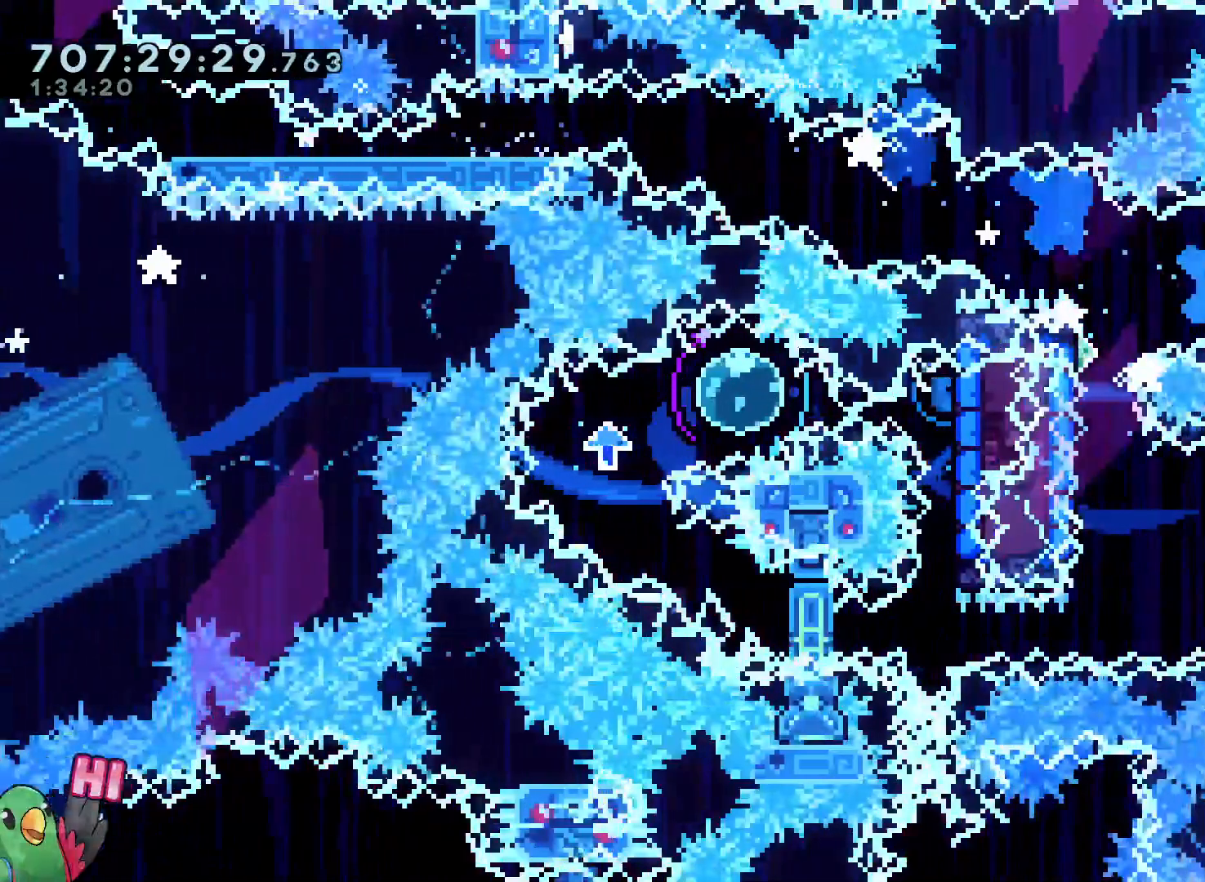
{"dt_ms": 1000, "buttons": [], "left_stick": "center", "right_stick": "center"}
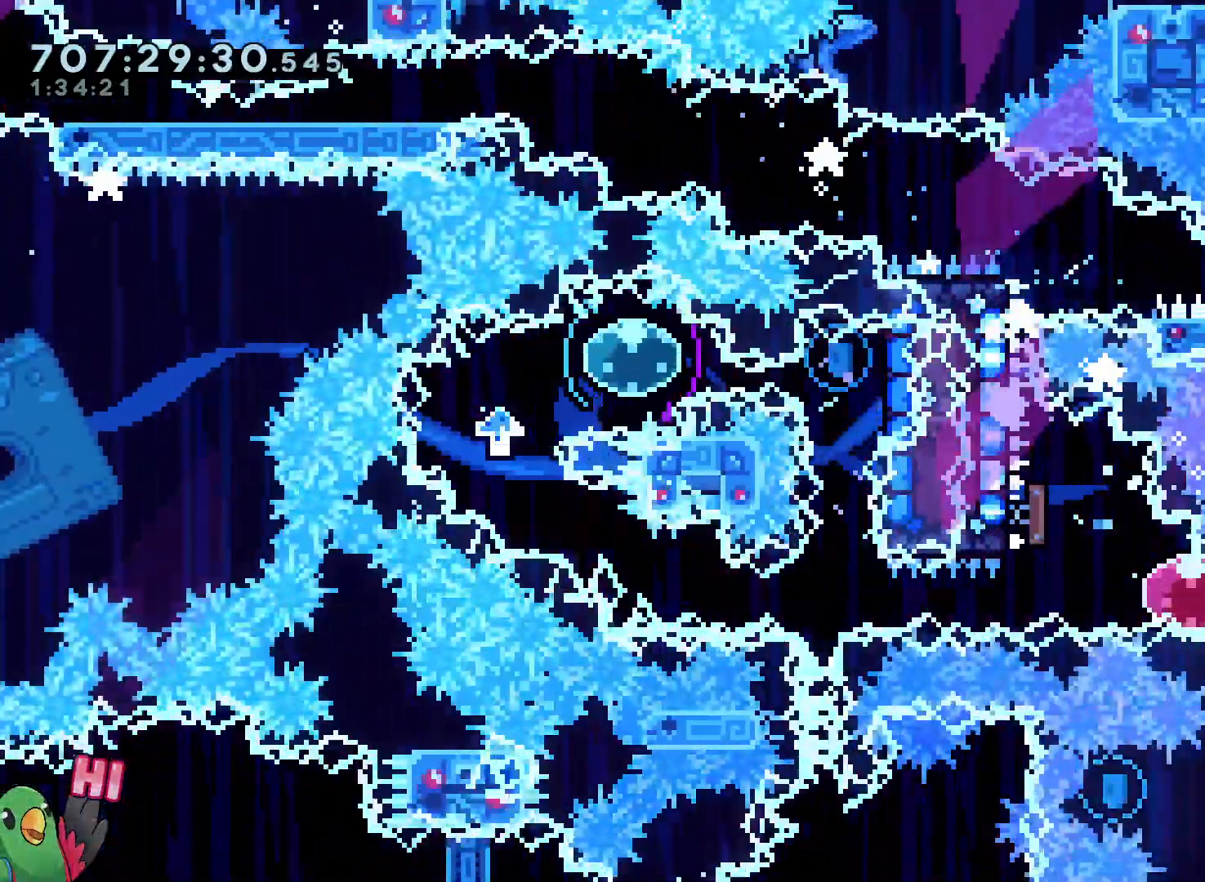
{"dt_ms": 500, "buttons": [], "left_stick": "center", "right_stick": "center", "events": []}
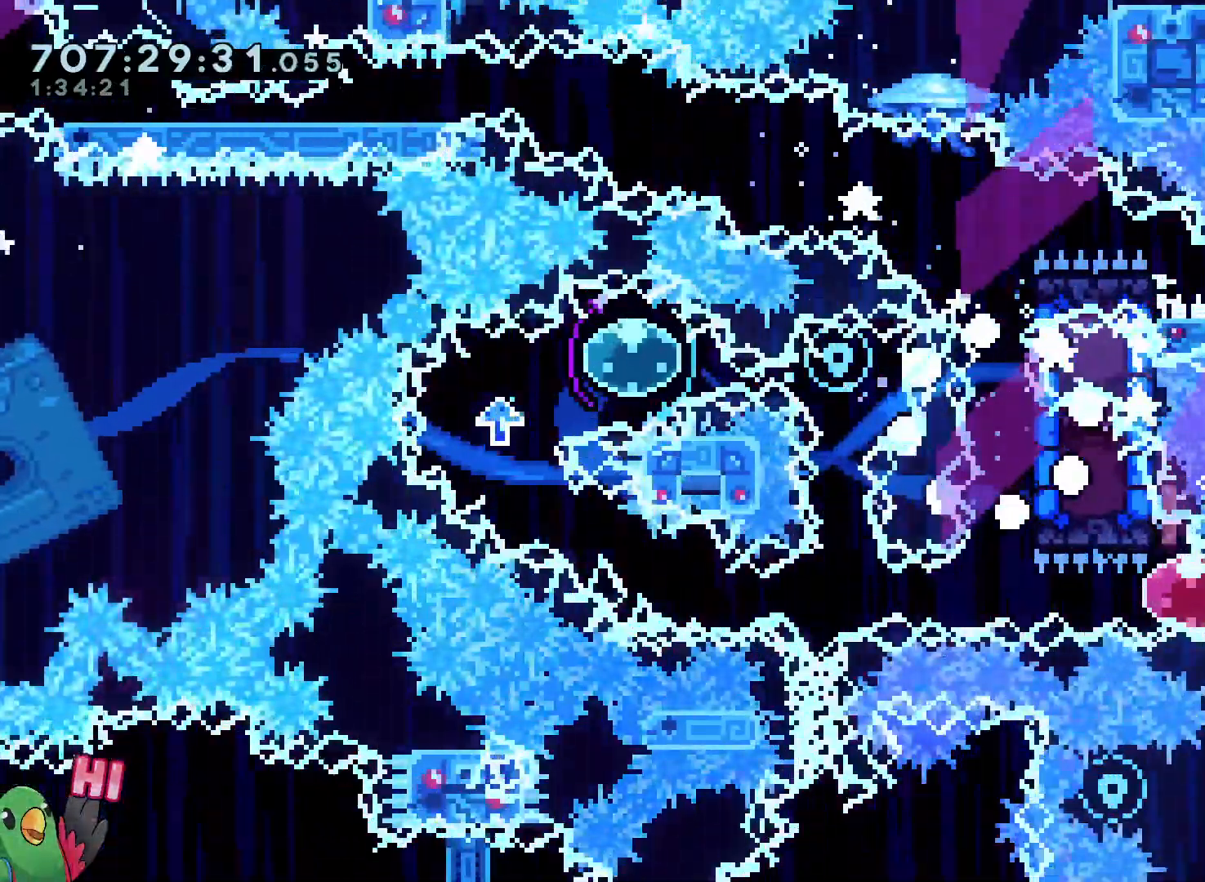
{"dt_ms": 500, "buttons": [], "left_stick": "center", "right_stick": "center", "events": []}
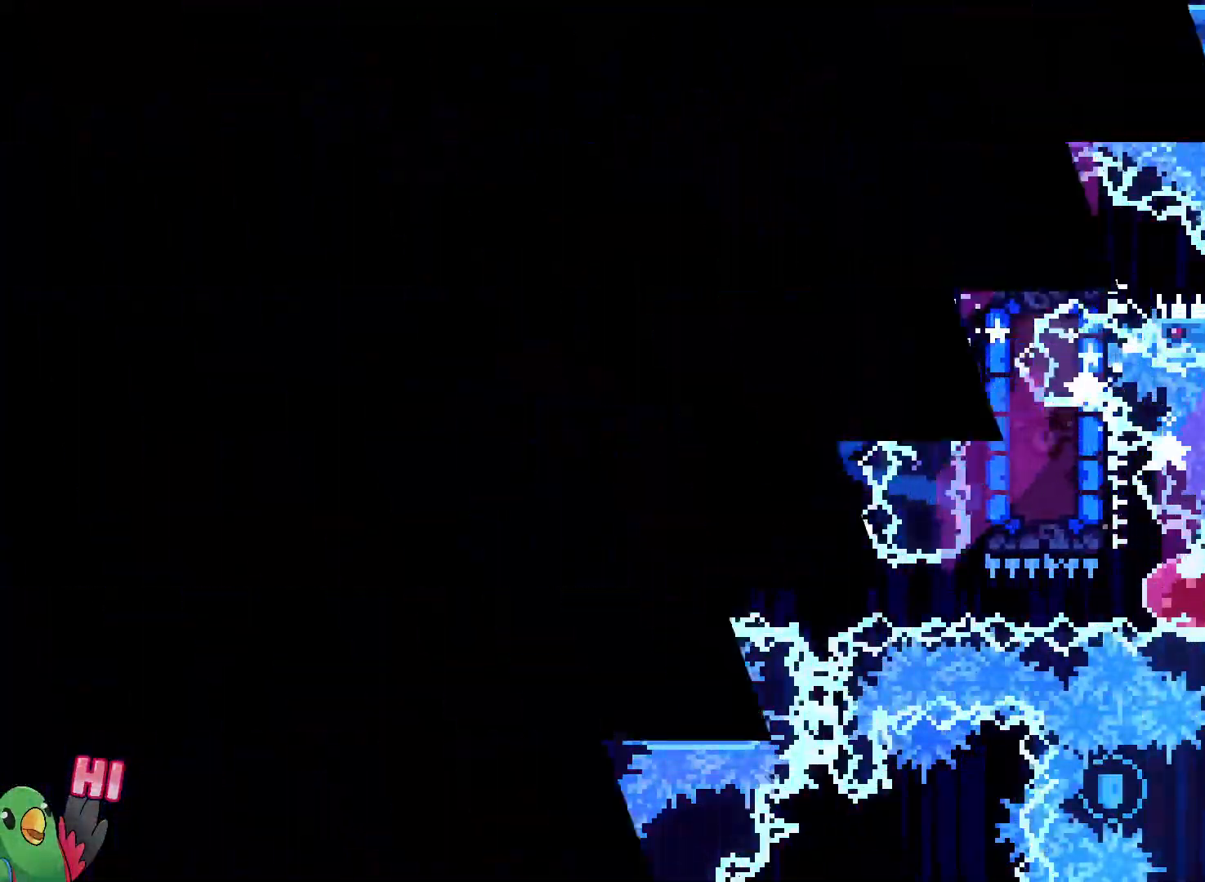
{"dt_ms": 500, "buttons": [], "left_stick": "center", "right_stick": "center", "events": []}